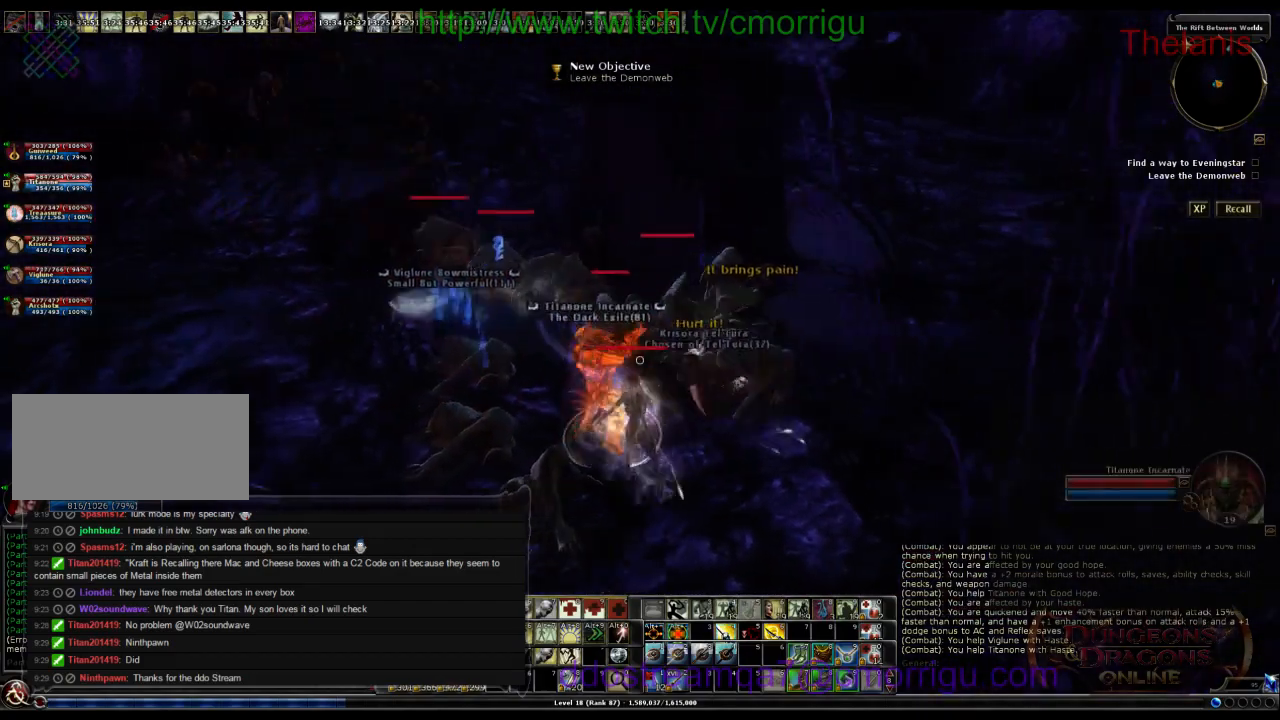
Gameplay with keyboard; each line is a JSON object with the keys held at the frame after it. "events" lists presses ("down") and releases ("up") of ".", "/", "0", "1", "2", "3", "4", "5", "6", "7", "8", "9", "a", "b", "backslash", "backspace", "c", "caps_lock", "comma", "ctrl_r", "d", "e", "equals", "escape", "f", "f1", "f10", "f11", "f12", "f2", "f3", "f4", "f5", "f6", "f7", "f8", "f9", "g", "h", "i", "j", "k", "l", "lbracket", "m", "minus", "n", "o", "p", "q", "quote", "r", "rbracket", "return", "s", "semicolon", "shift_l", "shift_r", "space", "t", "tab", "tilde", "u", "v", "w", "x", "y" and "z" between this image and that frame as [ms after this image, input, new state], when the widget could be followed in between. No other keys are recorded. Mouse input is not recorded.
{"keys": [], "events": [[234, "d", "down"], [367, "d", "up"]]}
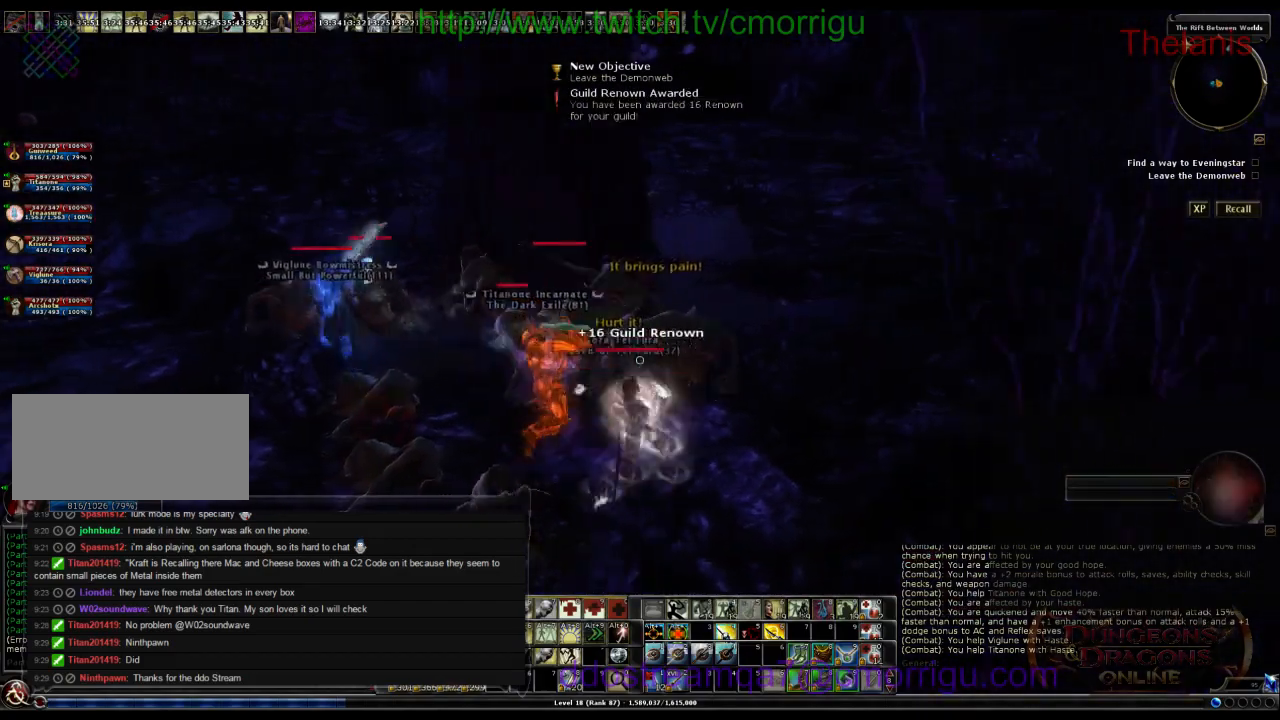
{"keys": [], "events": []}
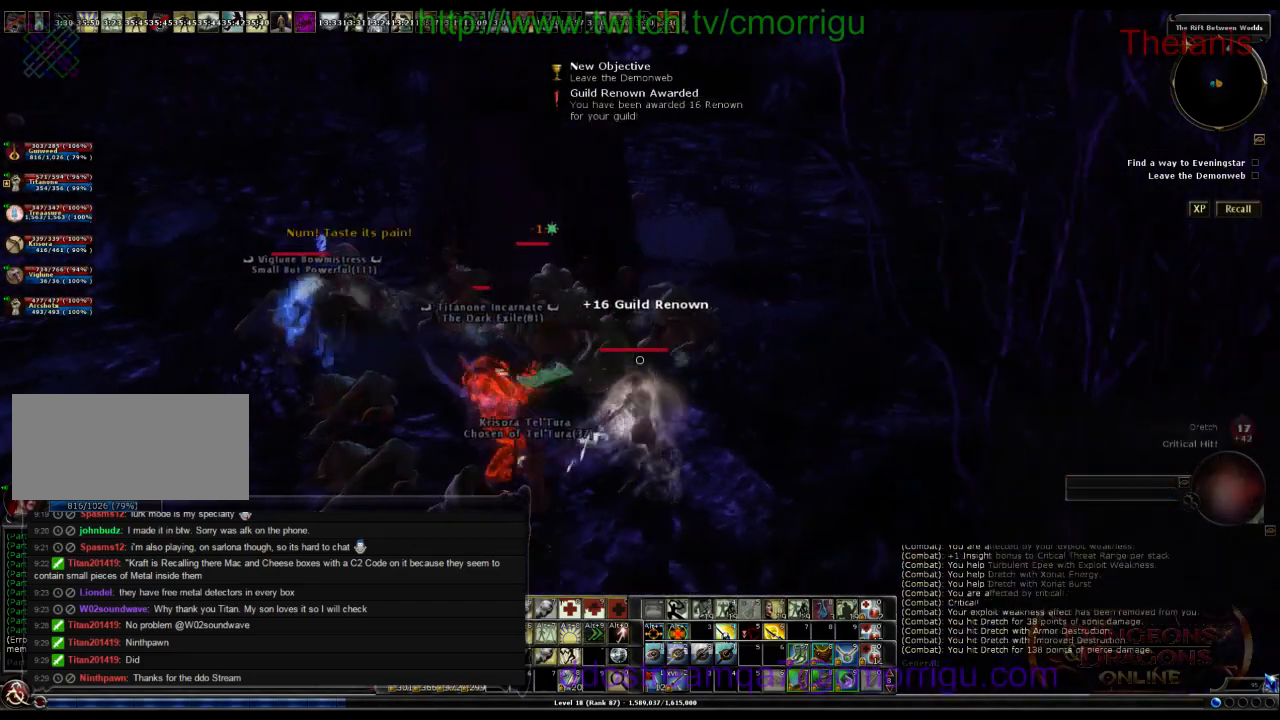
{"keys": ["w"], "events": [[467, "w", "down"]]}
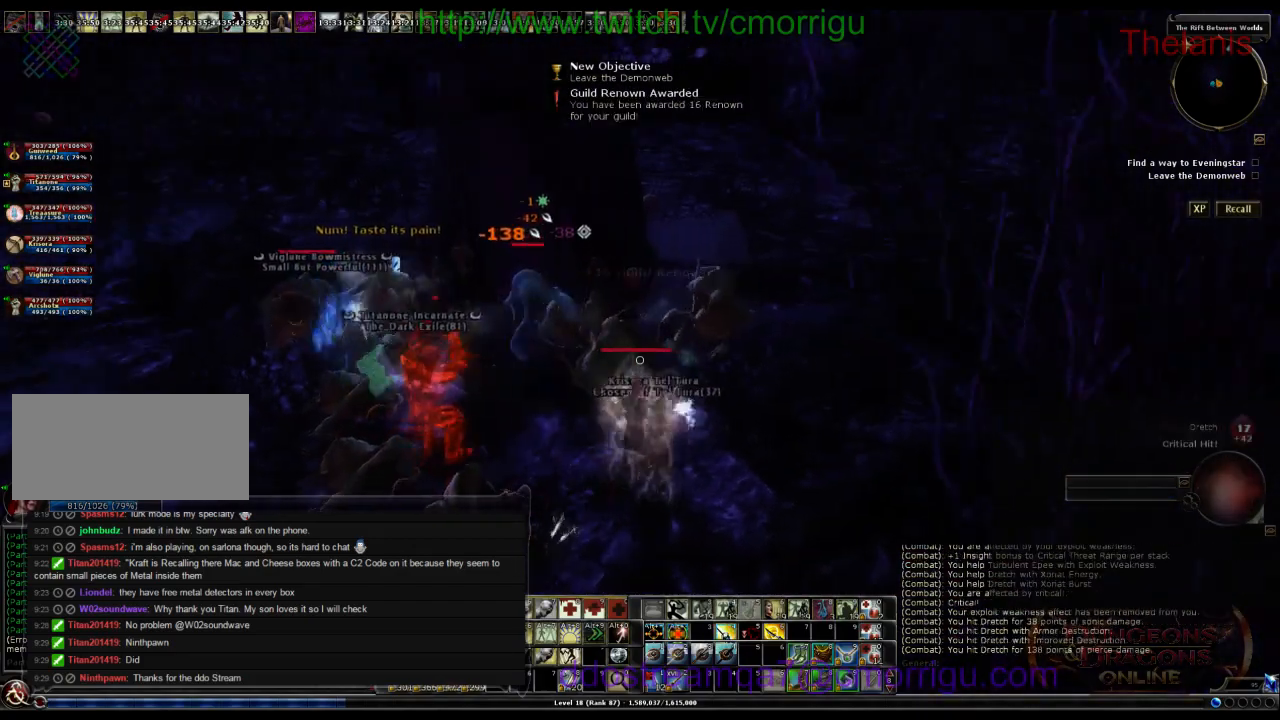
{"keys": [], "events": [[234, "w", "up"]]}
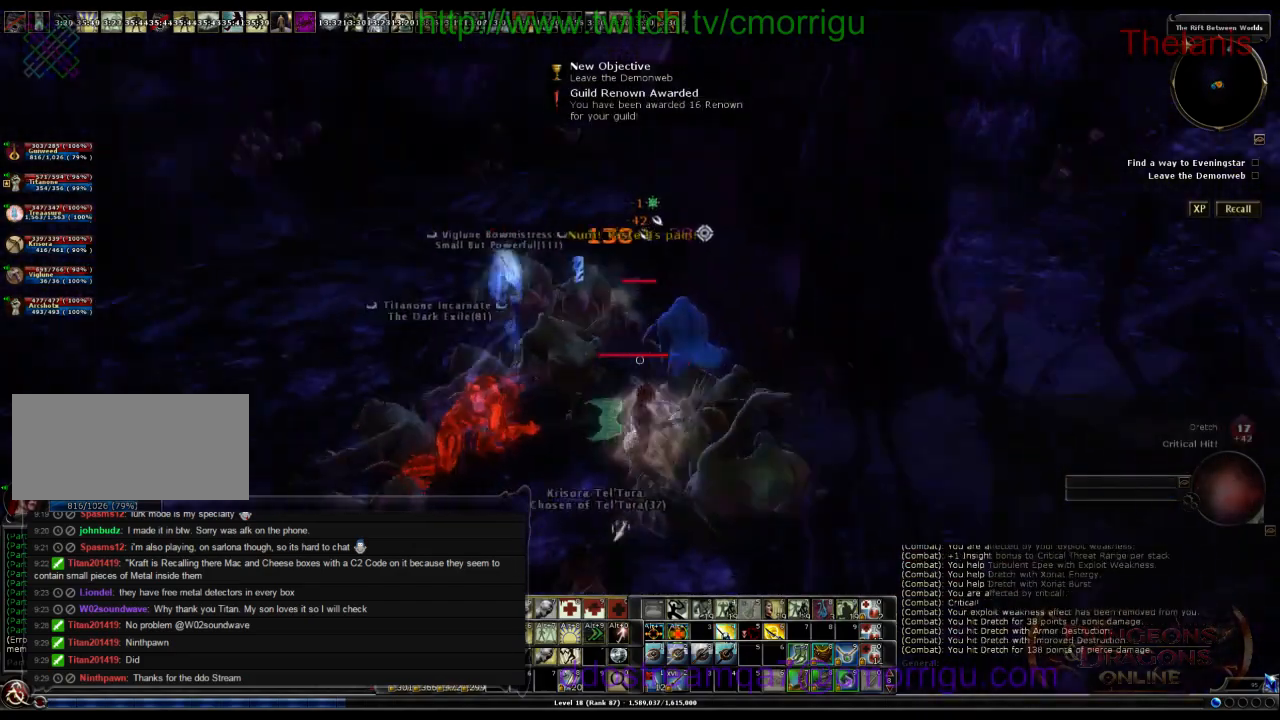
{"keys": [], "events": [[200, "d", "down"], [367, "w", "down"], [434, "d", "up"], [467, "w", "up"]]}
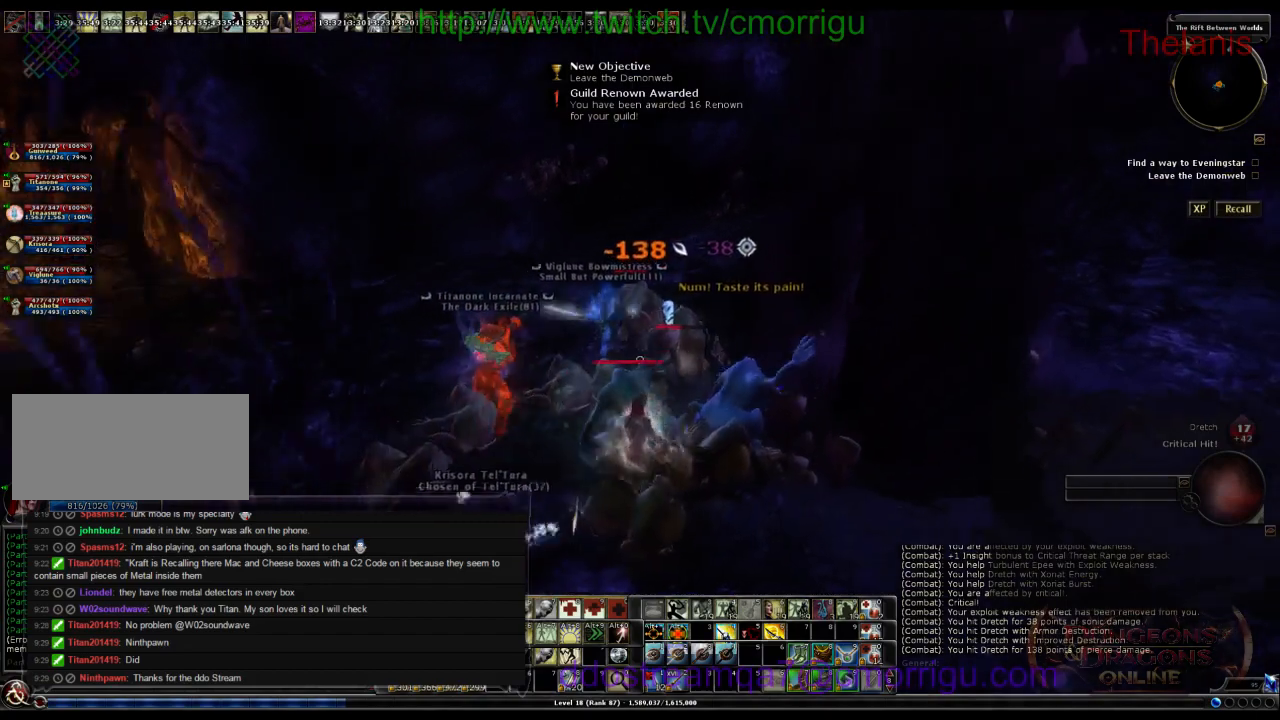
{"keys": [], "events": []}
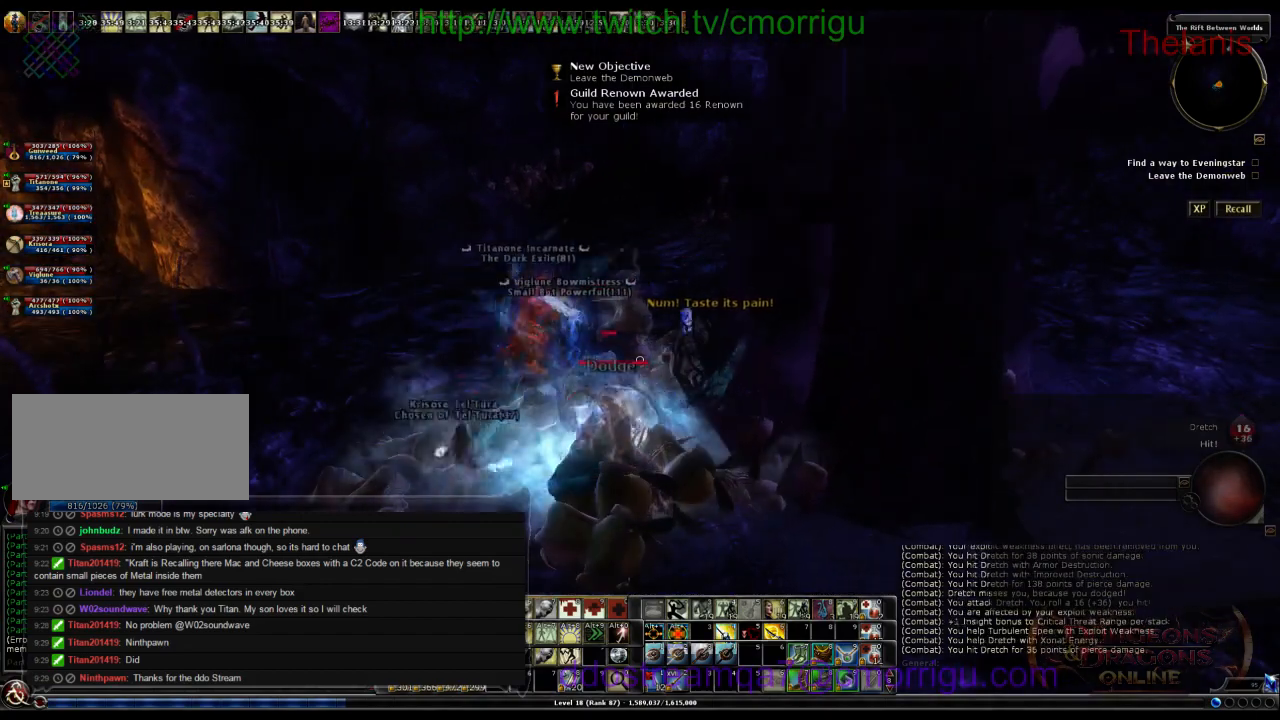
{"keys": [], "events": []}
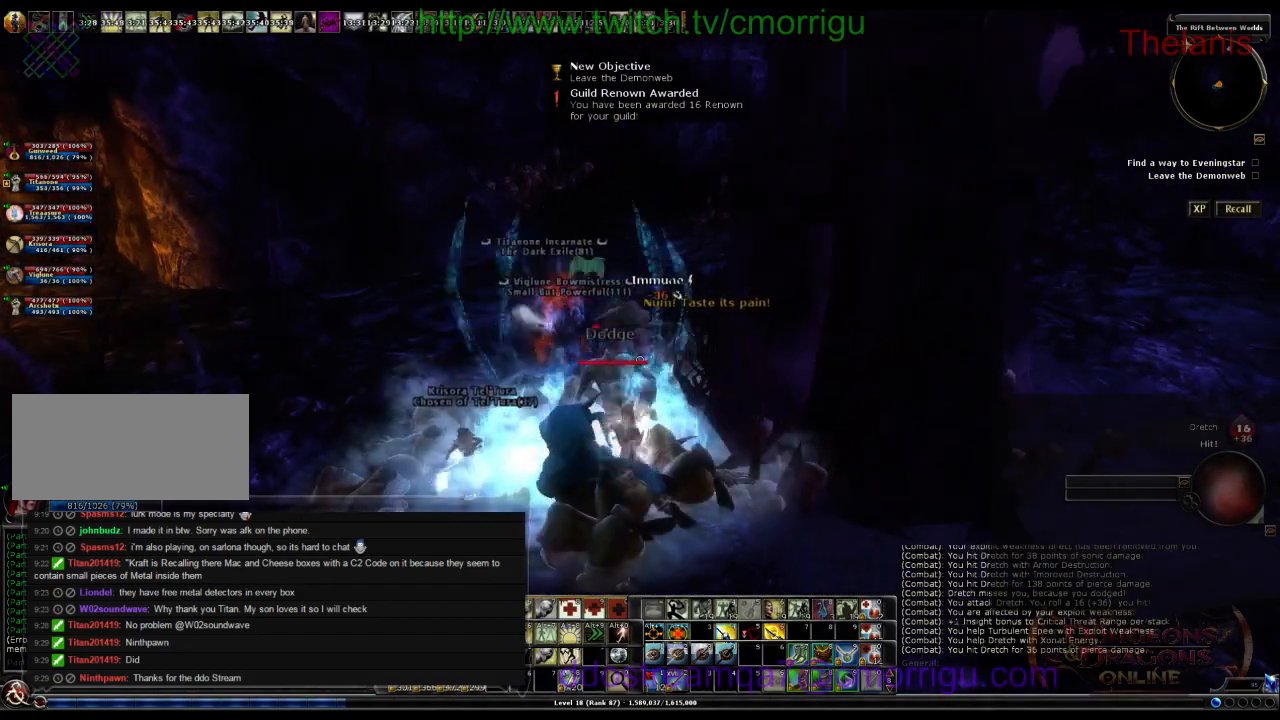
{"keys": [], "events": [[234, "a", "down"], [367, "w", "down"], [467, "w", "up"], [500, "a", "up"]]}
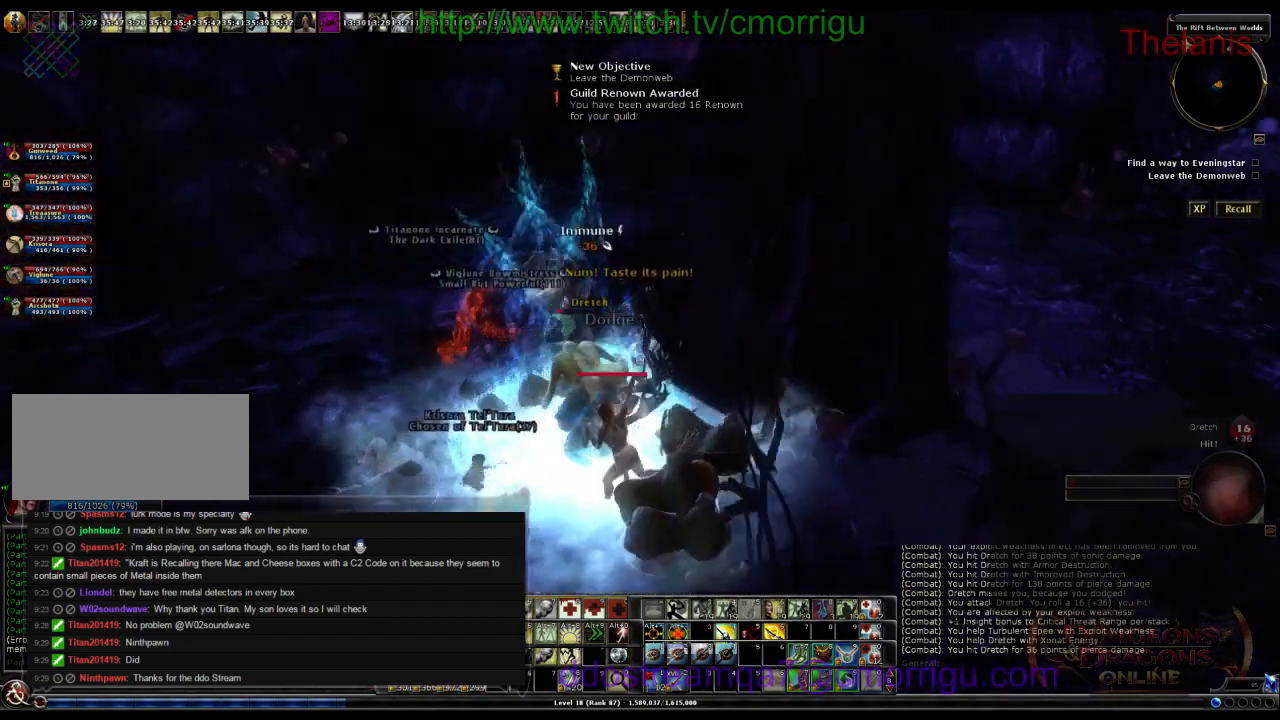
{"keys": [], "events": []}
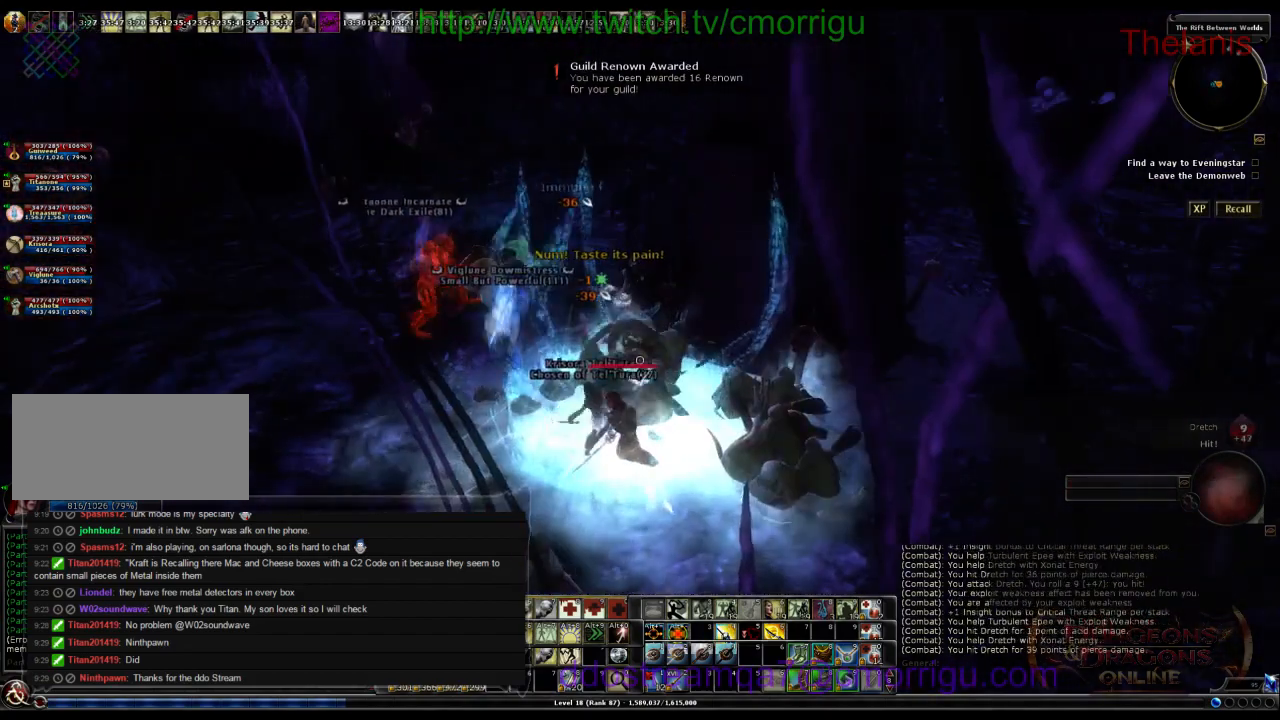
{"keys": ["w"], "events": [[167, "a", "down"], [167, "w", "down"], [434, "a", "up"]]}
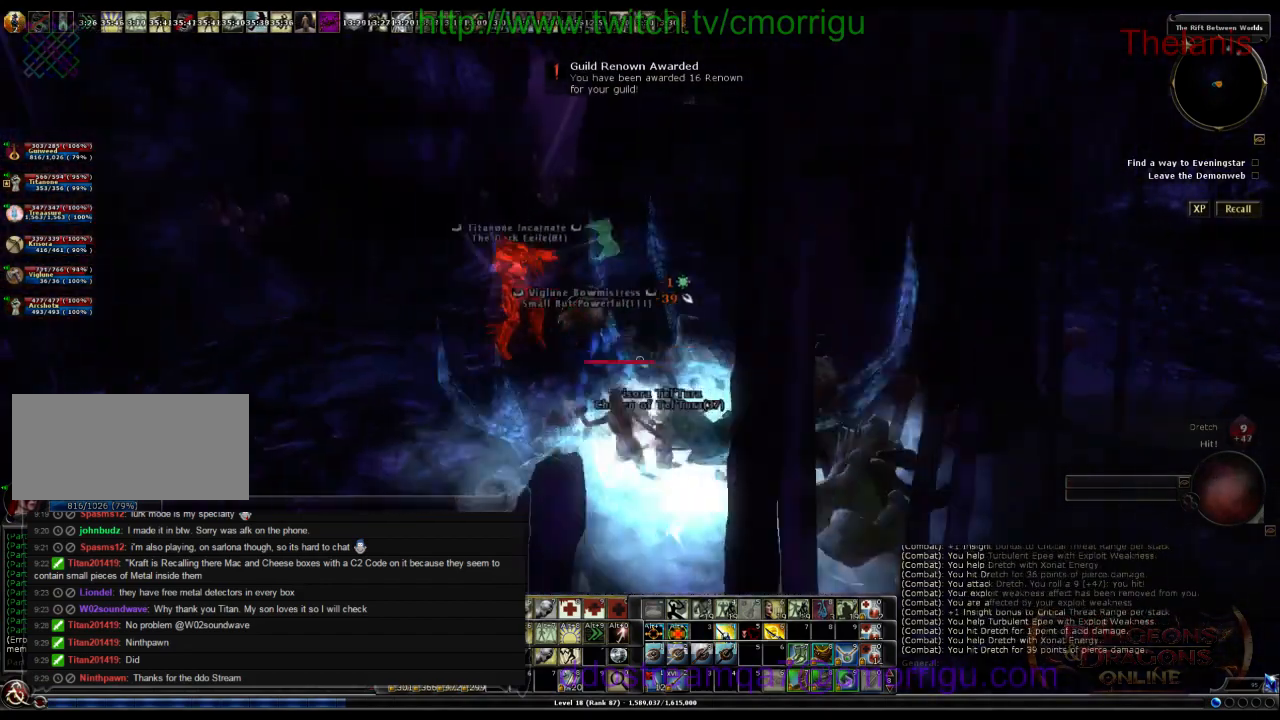
{"keys": [], "events": [[67, "w", "up"]]}
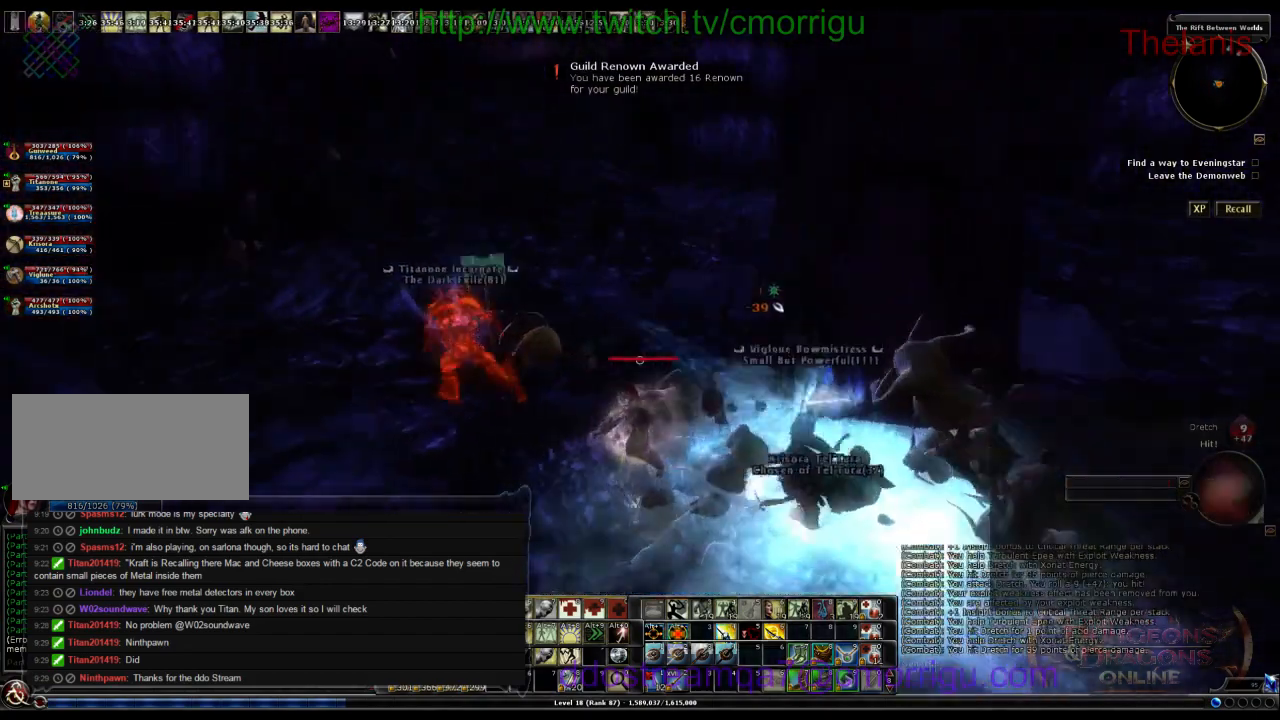
{"keys": [], "events": []}
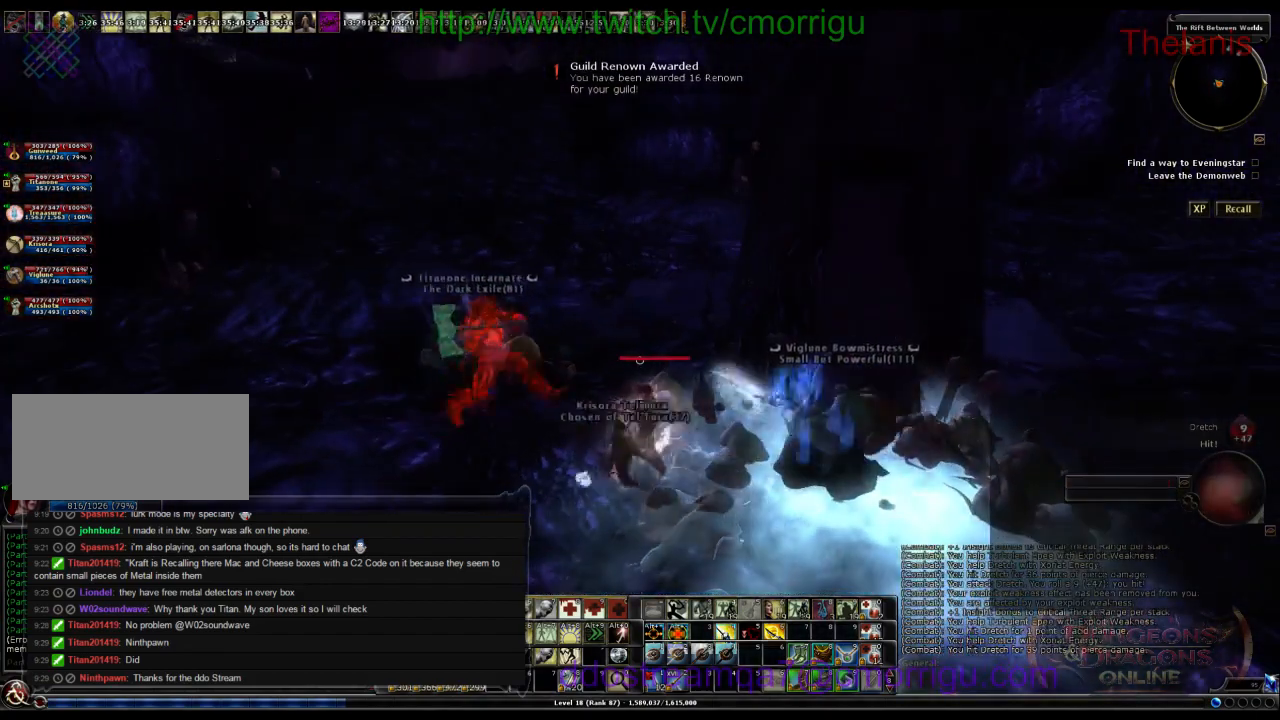
{"keys": [], "events": []}
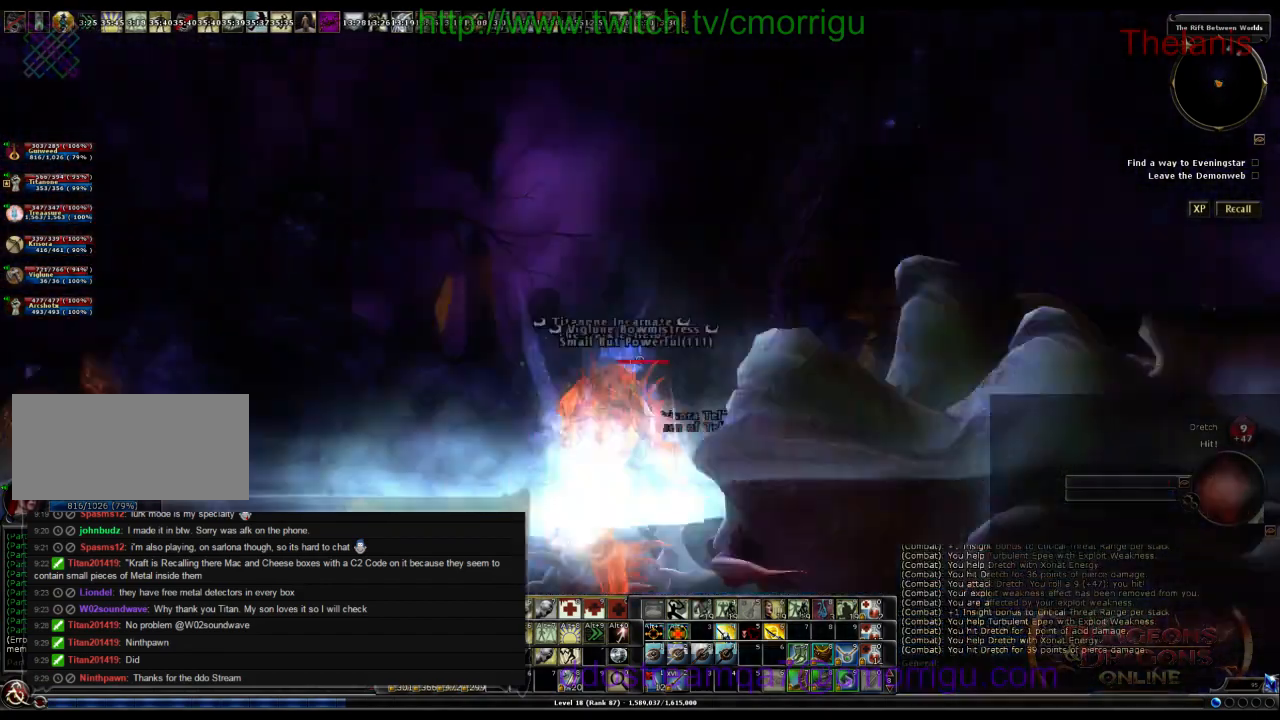
{"keys": []}
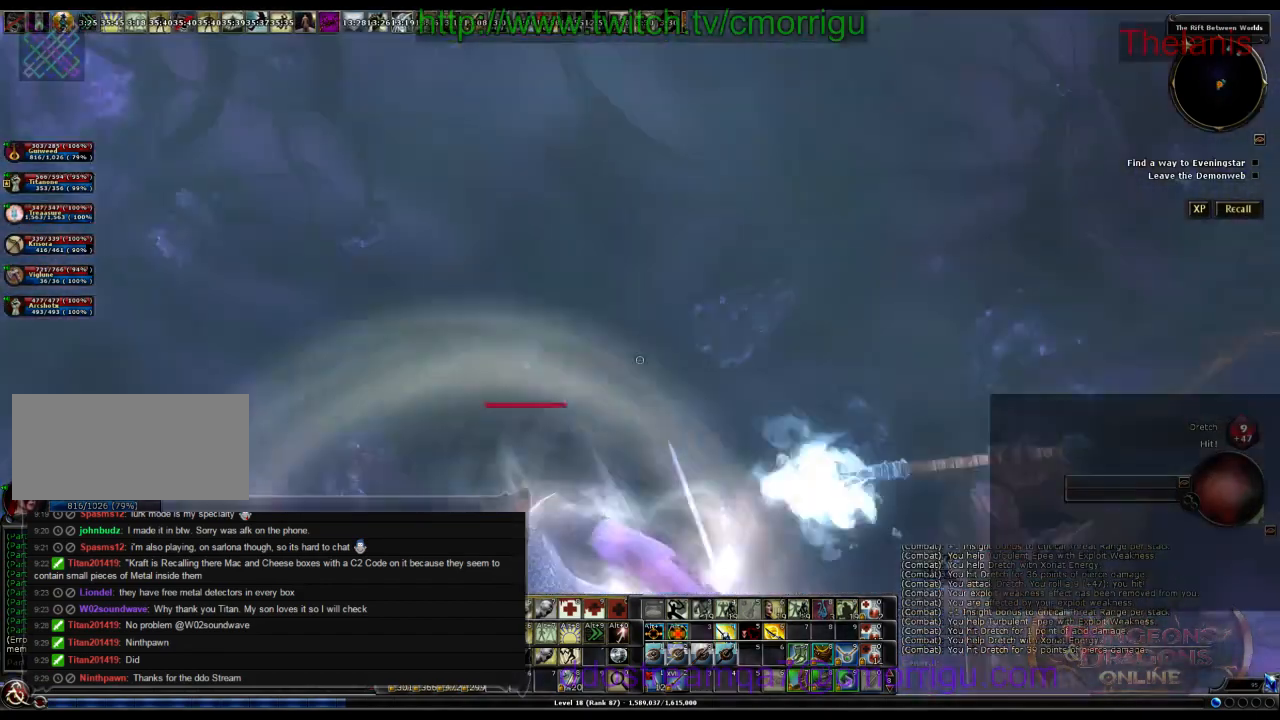
{"keys": ["d", "w"], "events": [[367, "d", "down"], [400, "w", "down"]]}
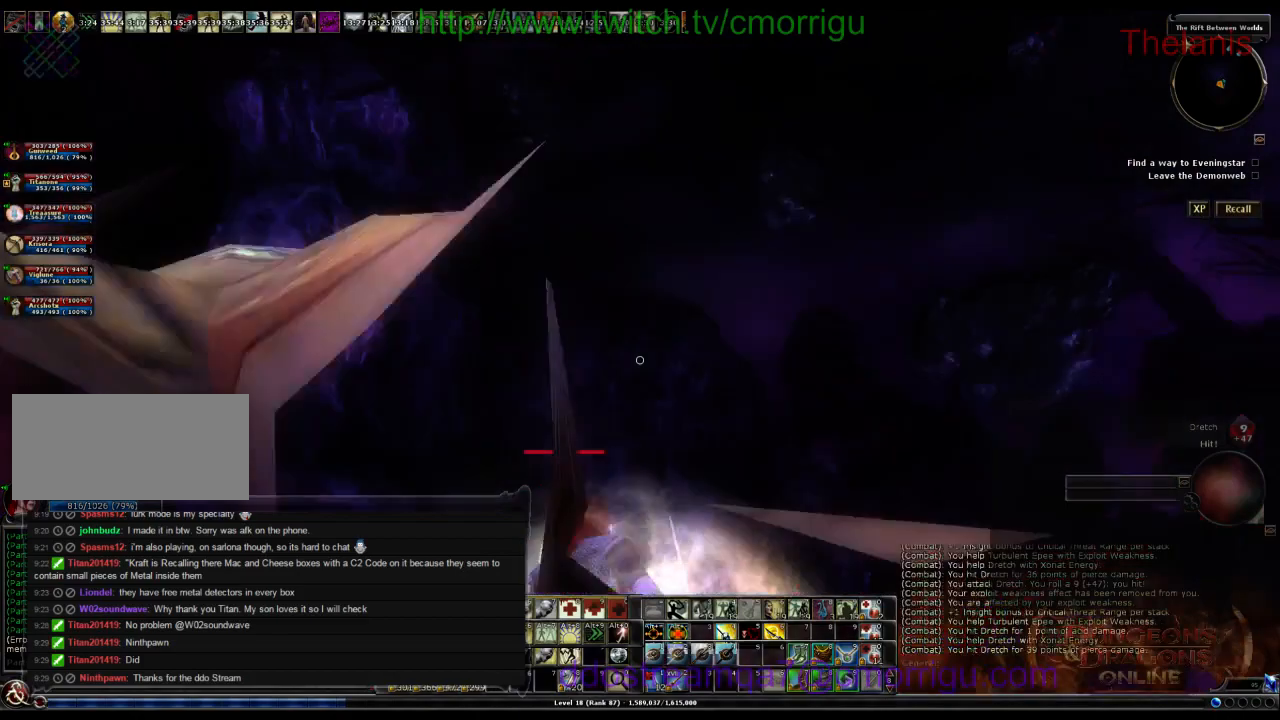
{"keys": []}
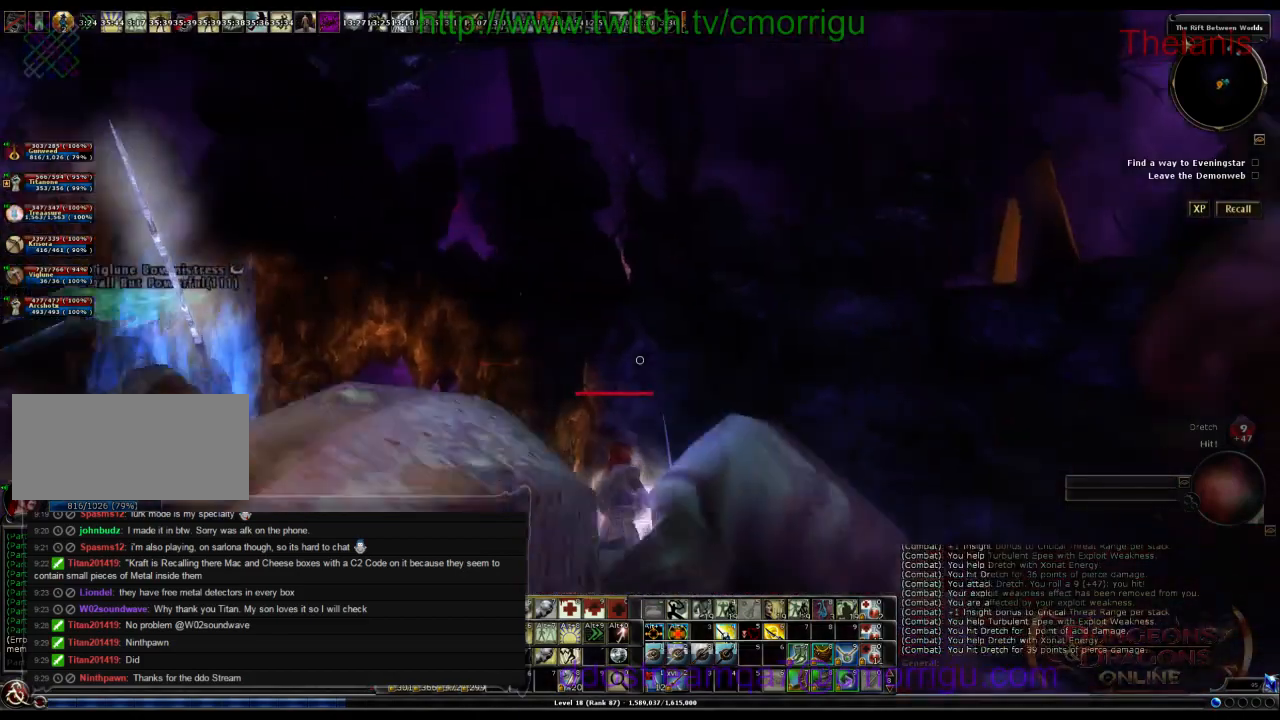
{"keys": [], "events": []}
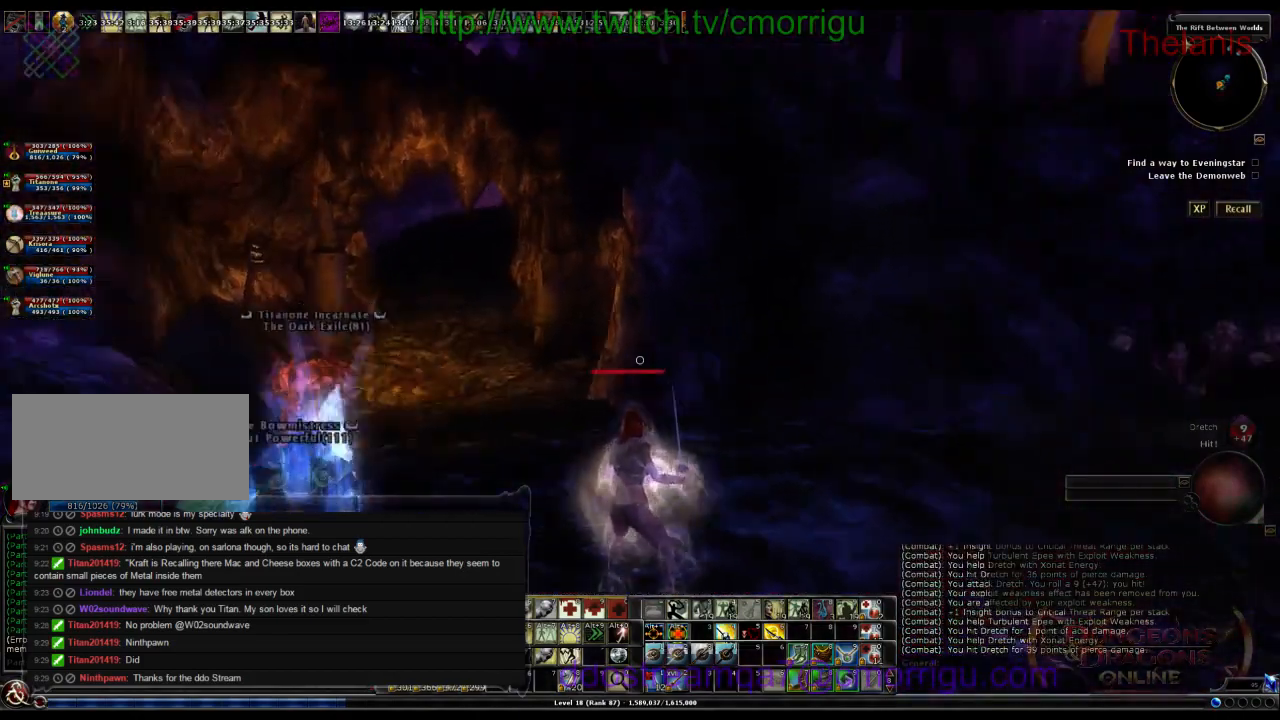
{"keys": ["w"], "events": [[34, "w", "down"]]}
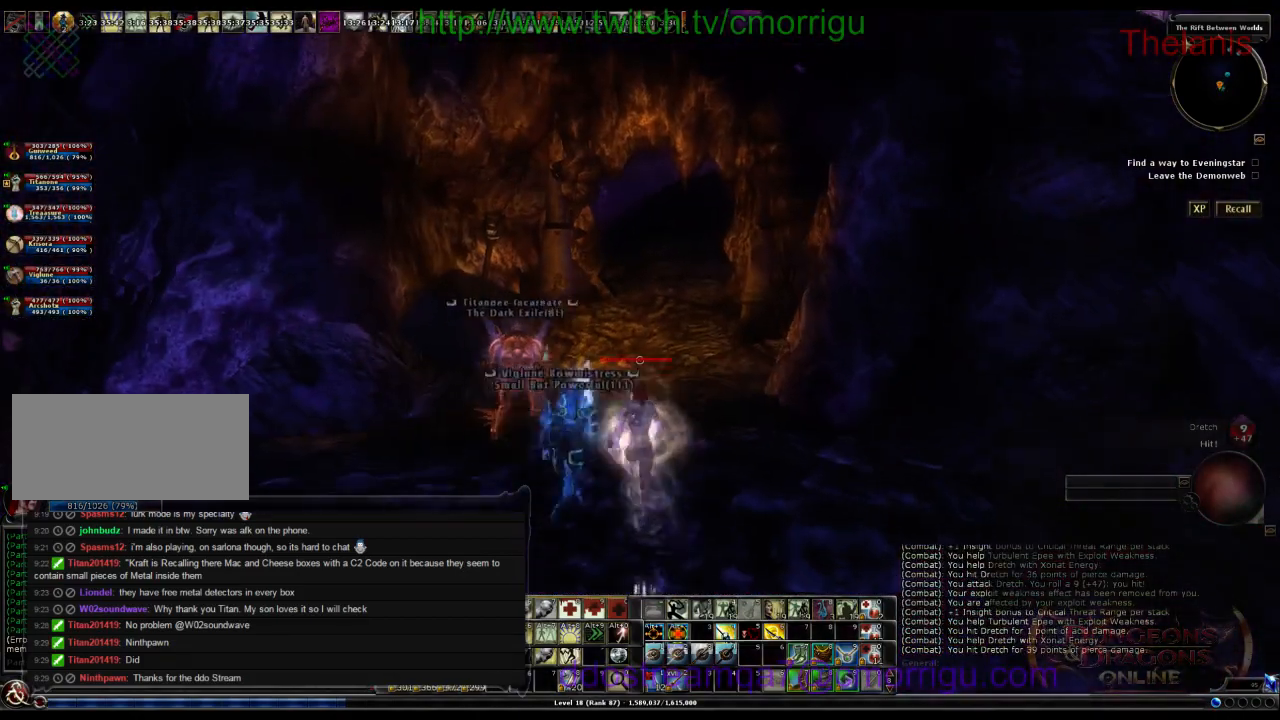
{"keys": ["w"], "events": []}
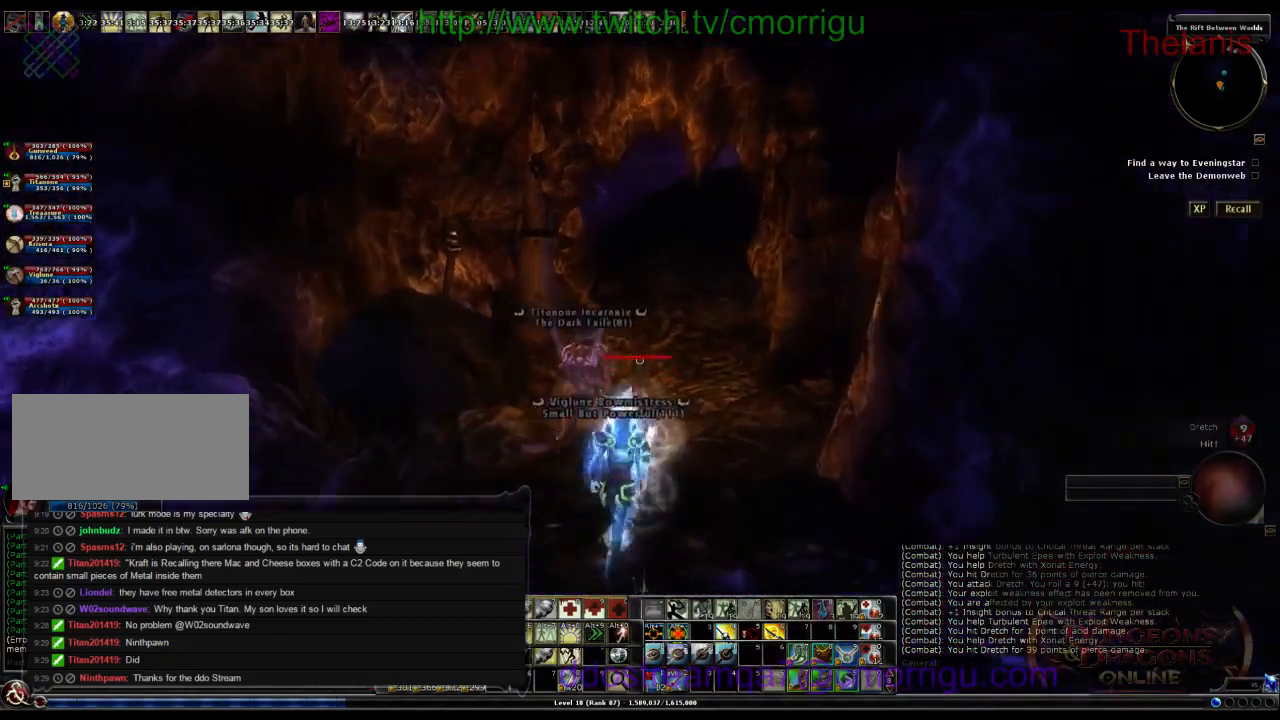
{"keys": ["w"], "events": []}
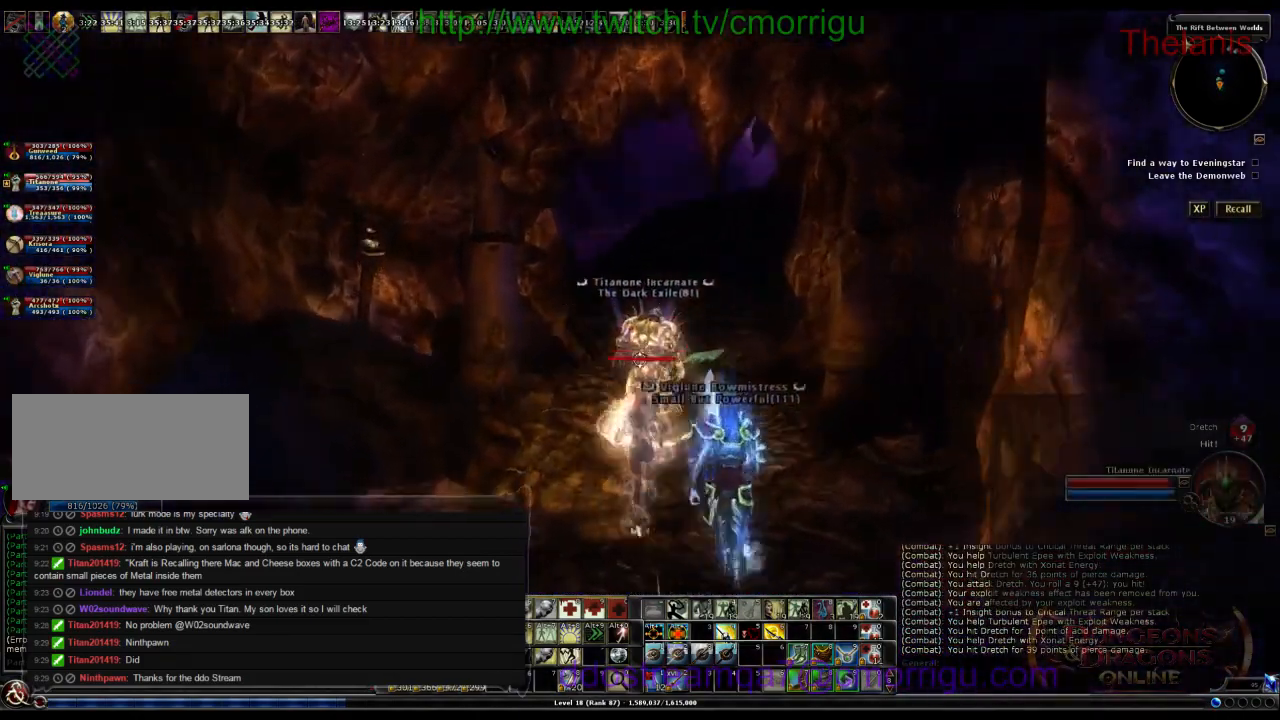
{"keys": ["w"], "events": []}
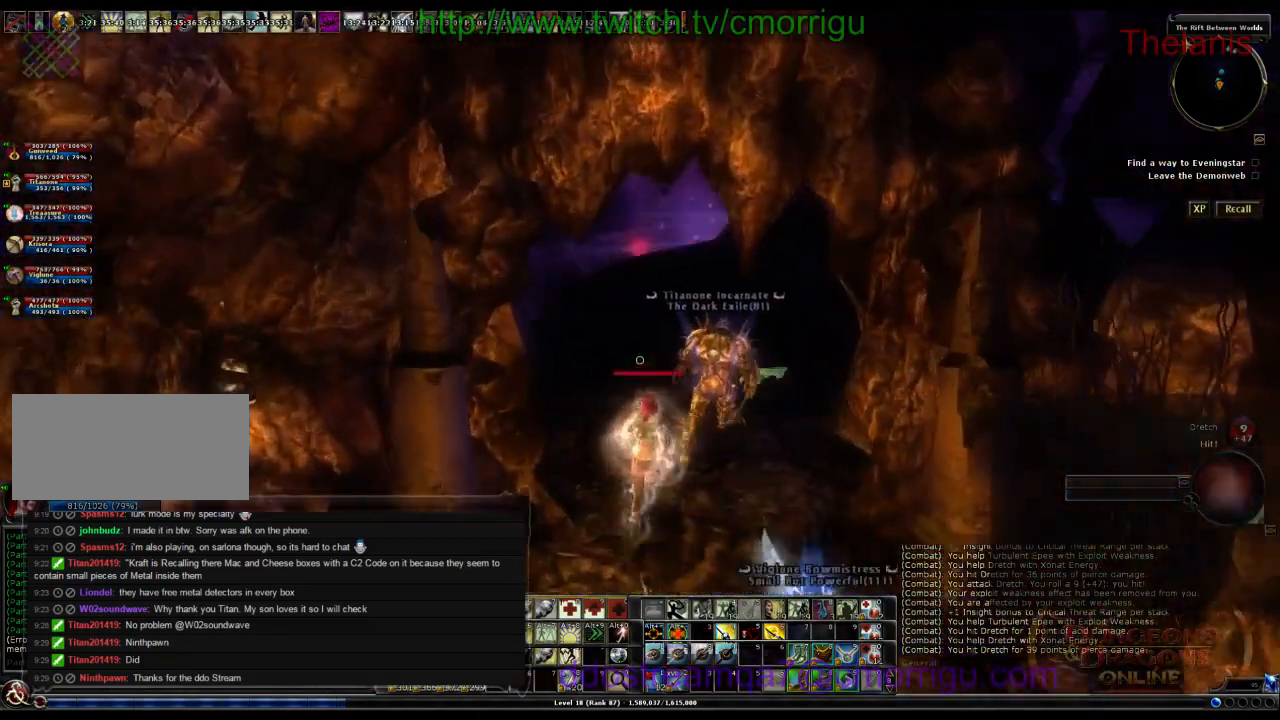
{"keys": ["w"], "events": []}
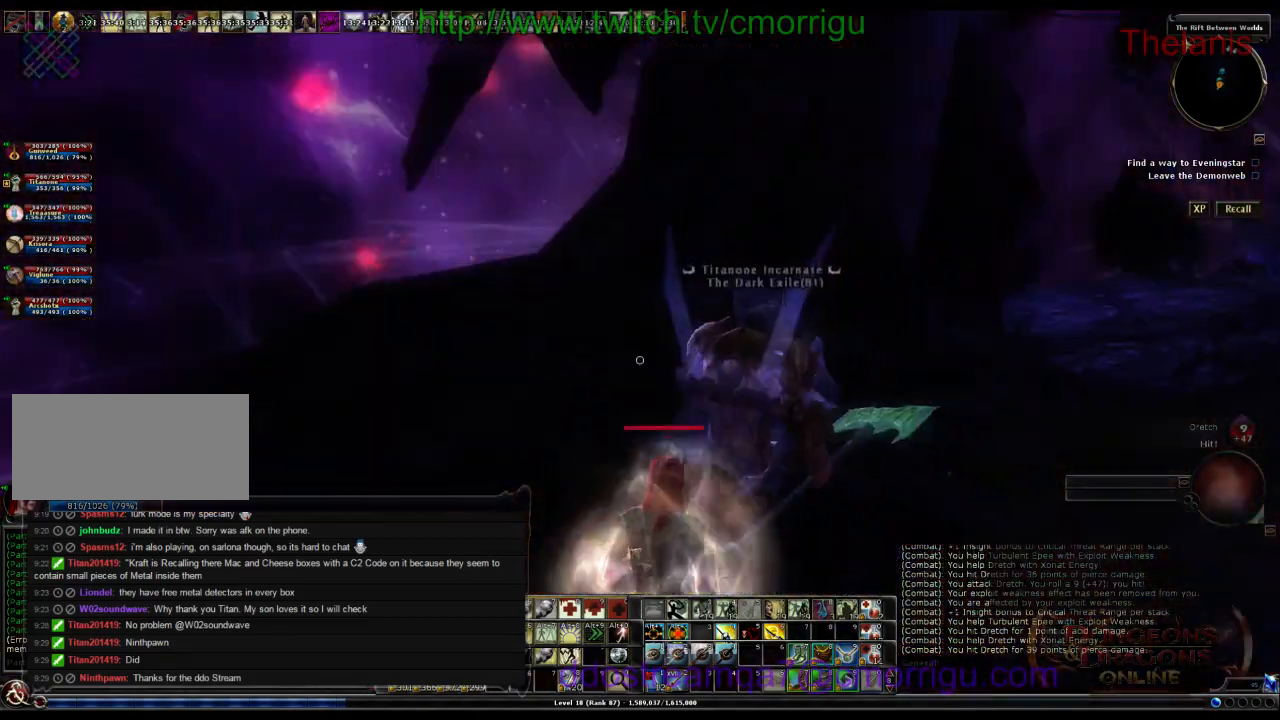
{"keys": ["w"], "events": []}
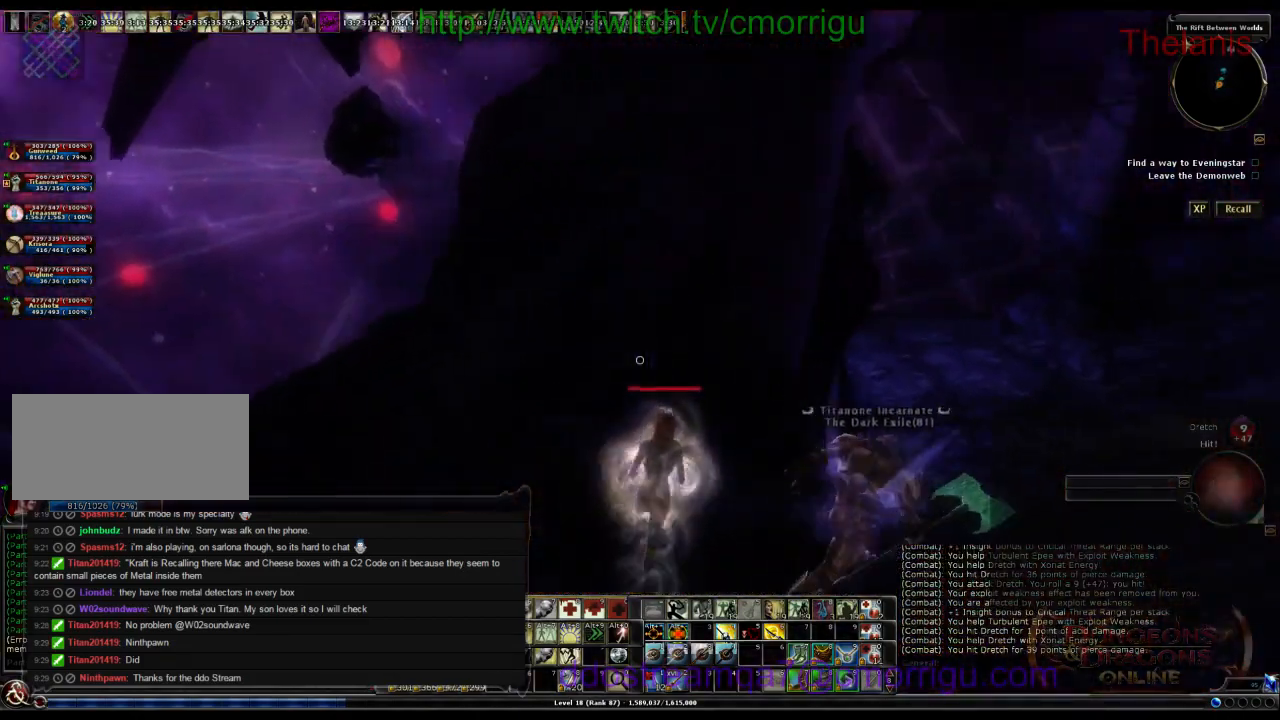
{"keys": ["d", "w"], "events": [[34, "w", "up"], [334, "d", "down"], [367, "w", "down"]]}
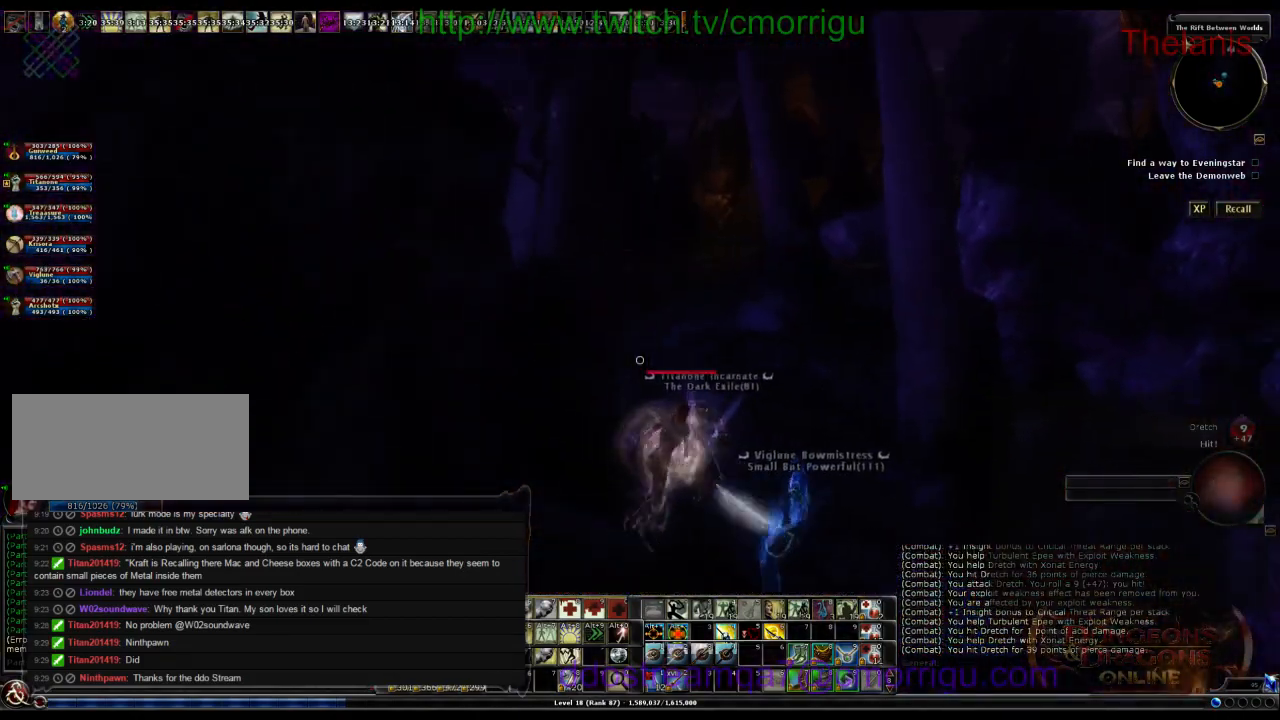
{"keys": ["w"], "events": [[134, "d", "up"]]}
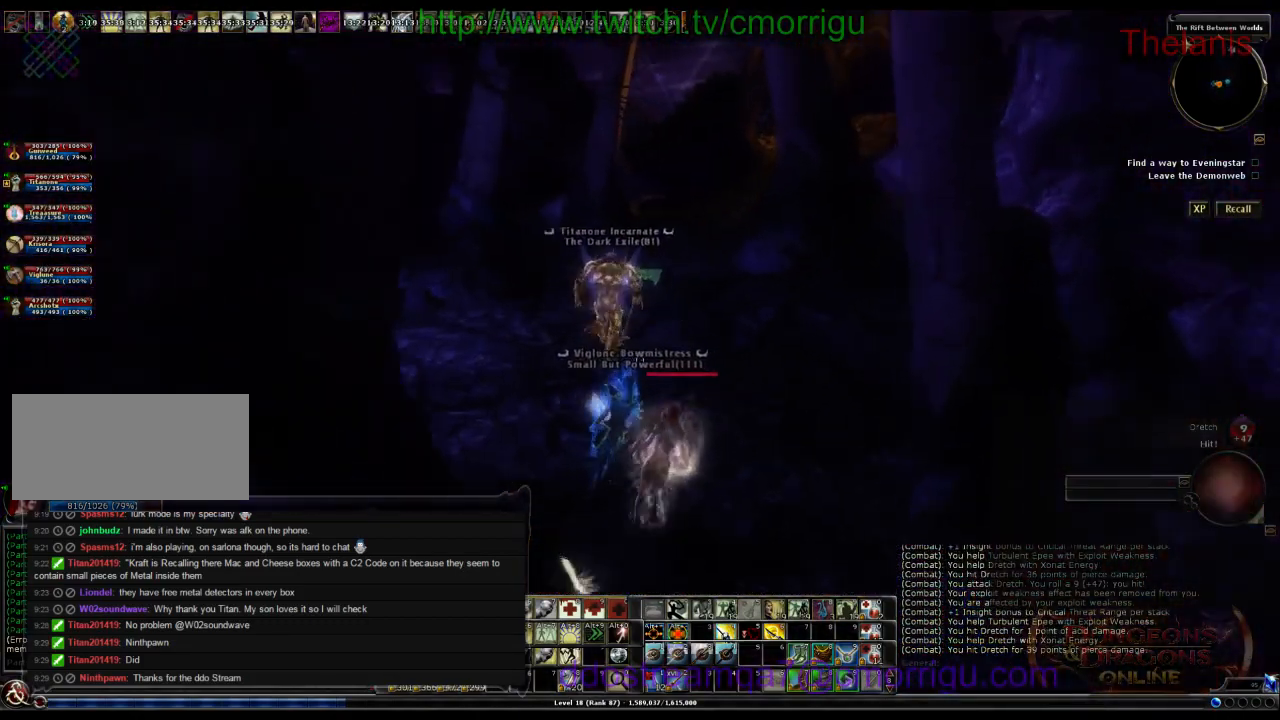
{"keys": ["w"], "events": []}
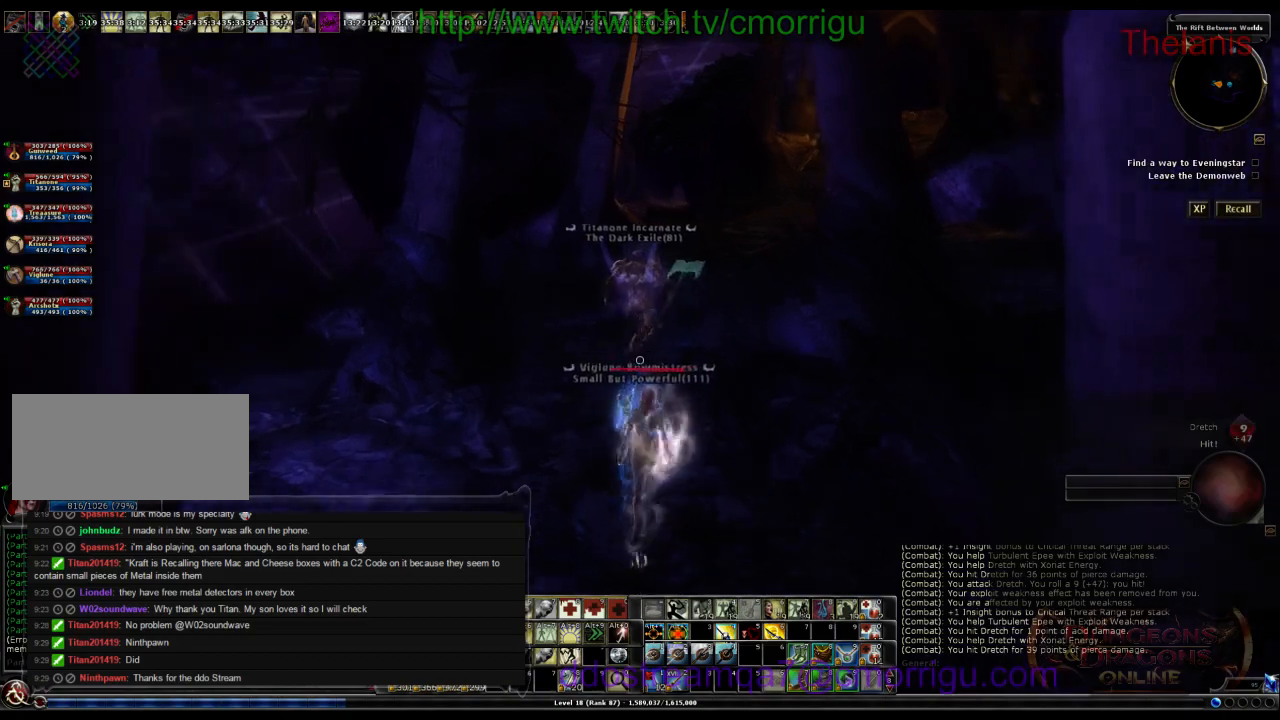
{"keys": ["w"], "events": []}
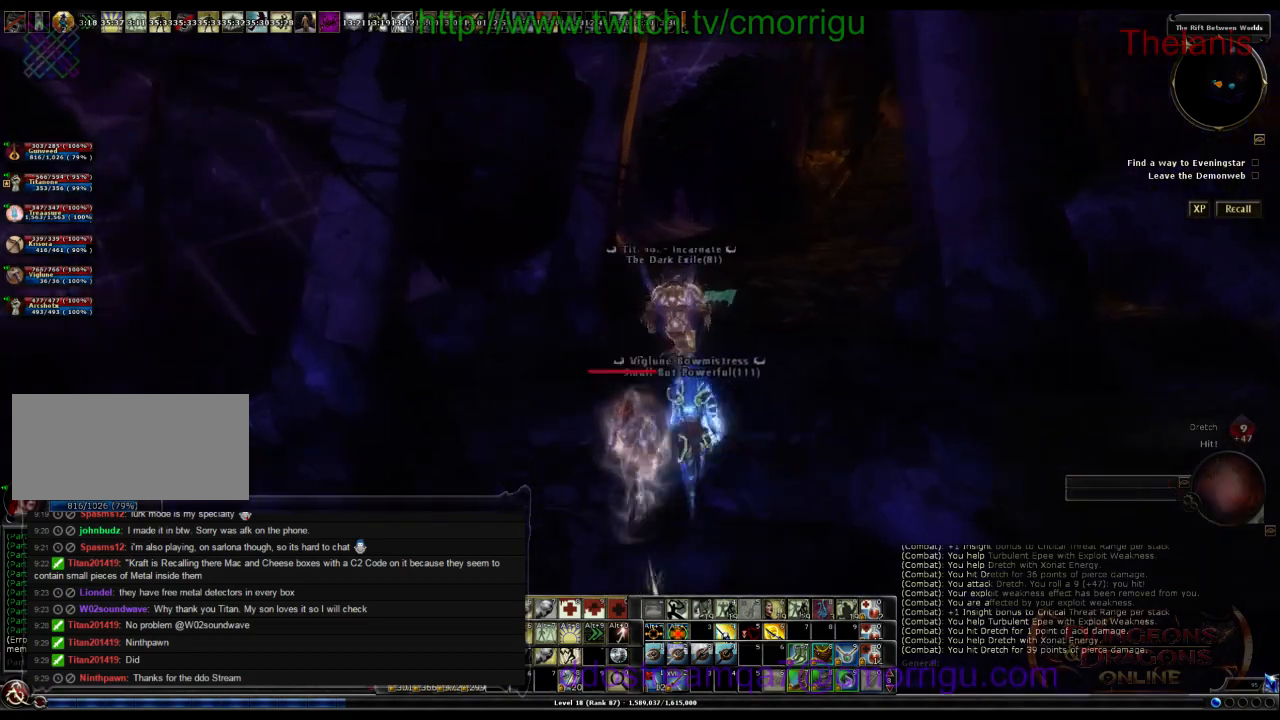
{"keys": ["w"], "events": []}
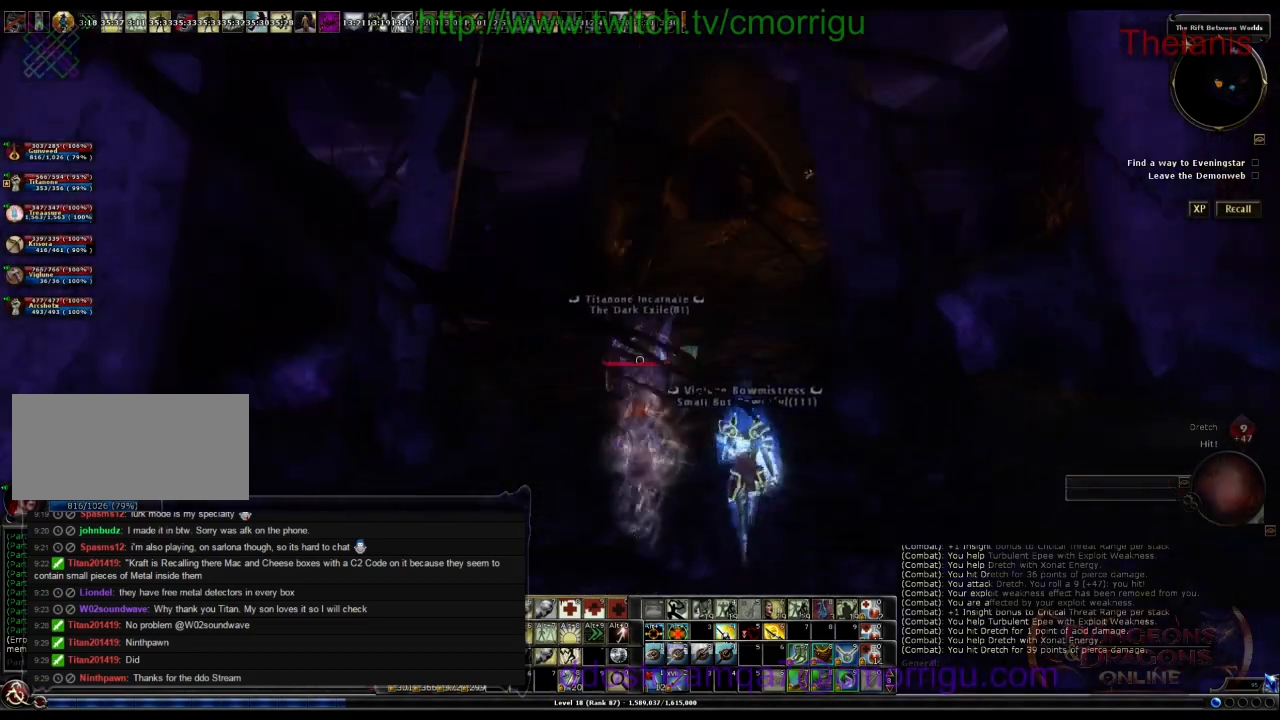
{"keys": ["w"], "events": []}